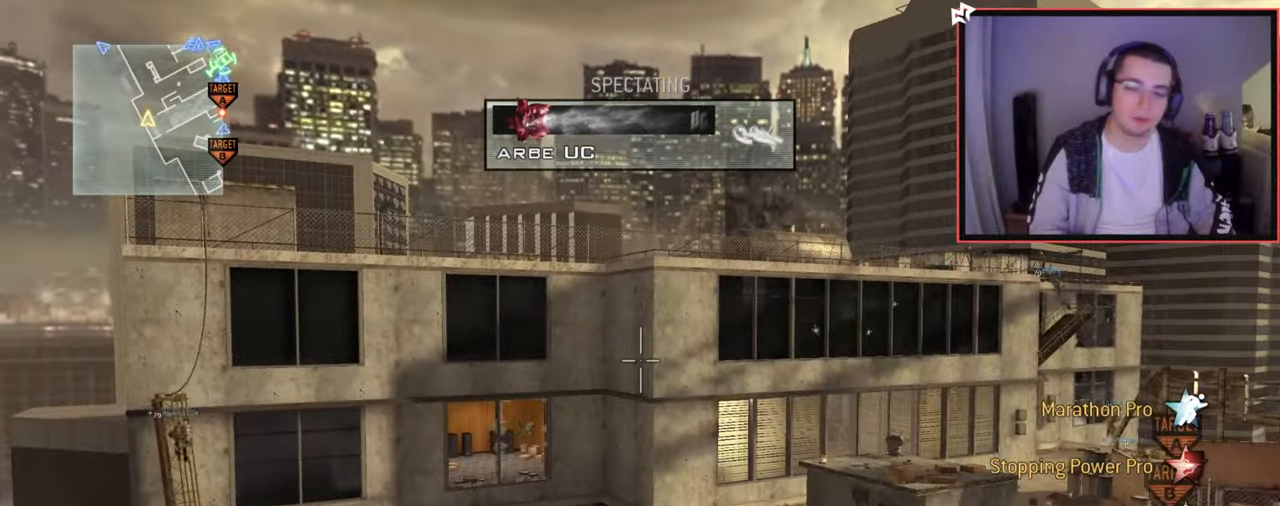
Gameplay with a controller (PlayStation layout); each line is a JSON object with the inputs held at the frame after it. "events" lists button and stick changes between this image and that frame as [ms after this image, input, new state], when the widget could be followed in between.
{"buttons": ["SELECT"], "left_stick": "center", "right_stick": "center", "events": [[317, "SELECT", "down"]]}
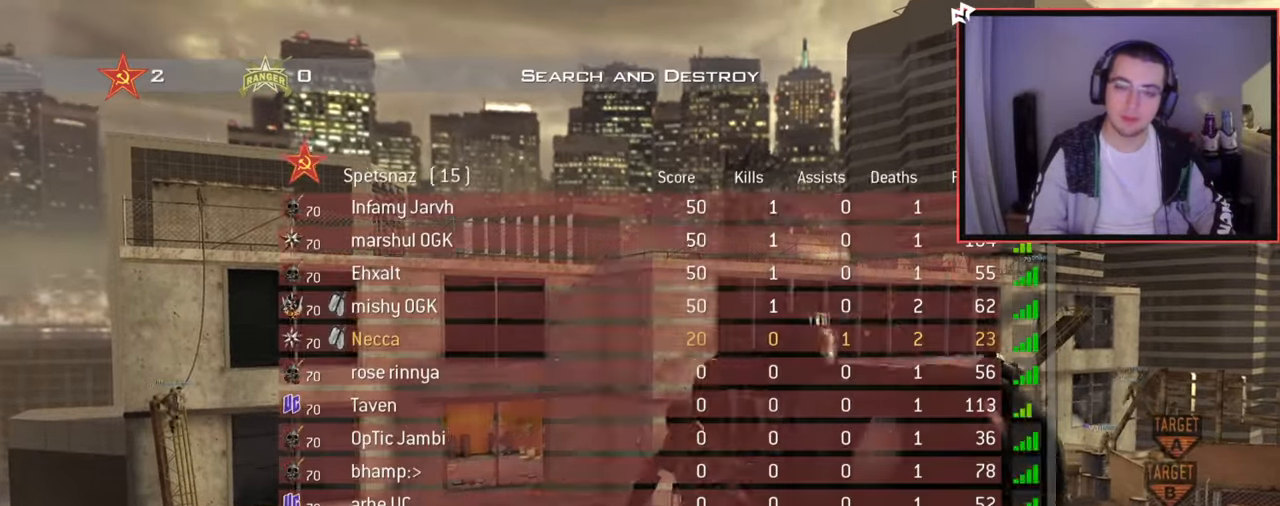
{"buttons": [], "left_stick": "center", "right_stick": "center", "events": [[417, "SELECT", "up"]]}
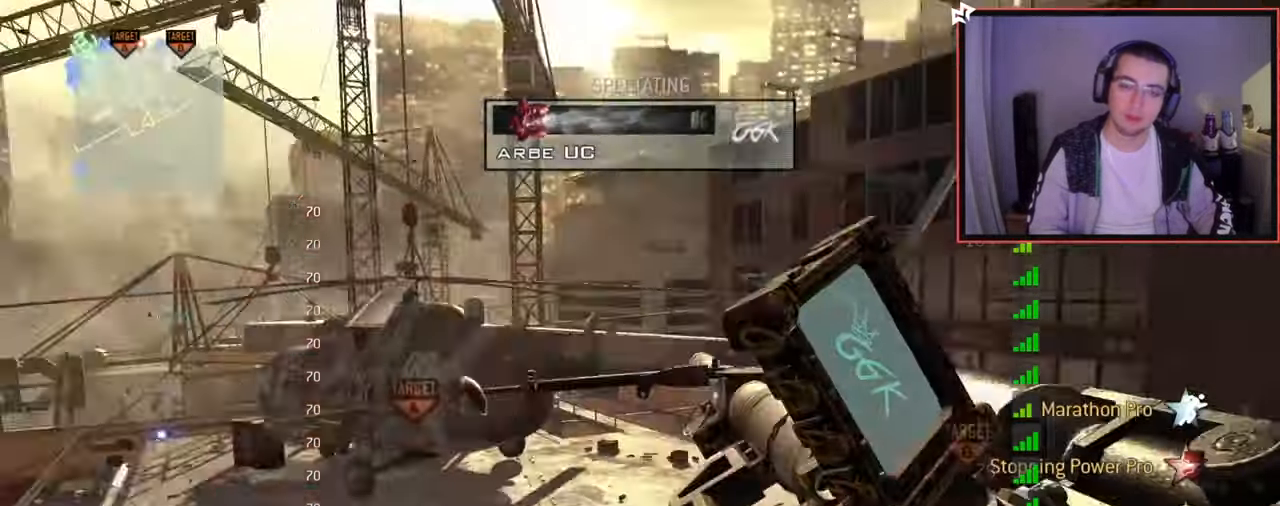
{"buttons": [], "left_stick": "center", "right_stick": "center", "events": [[133, "SELECT", "down"], [234, "SELECT", "up"]]}
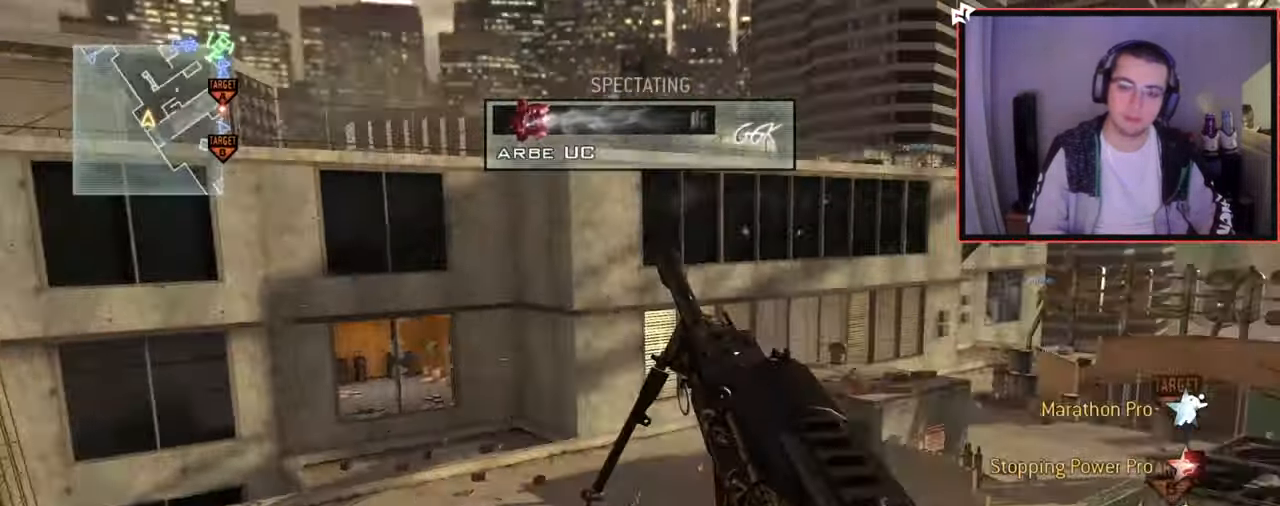
{"buttons": ["SELECT"], "left_stick": "center", "right_stick": "center", "events": [[33, "SELECT", "down"], [166, "SELECT", "up"], [500, "SELECT", "down"]]}
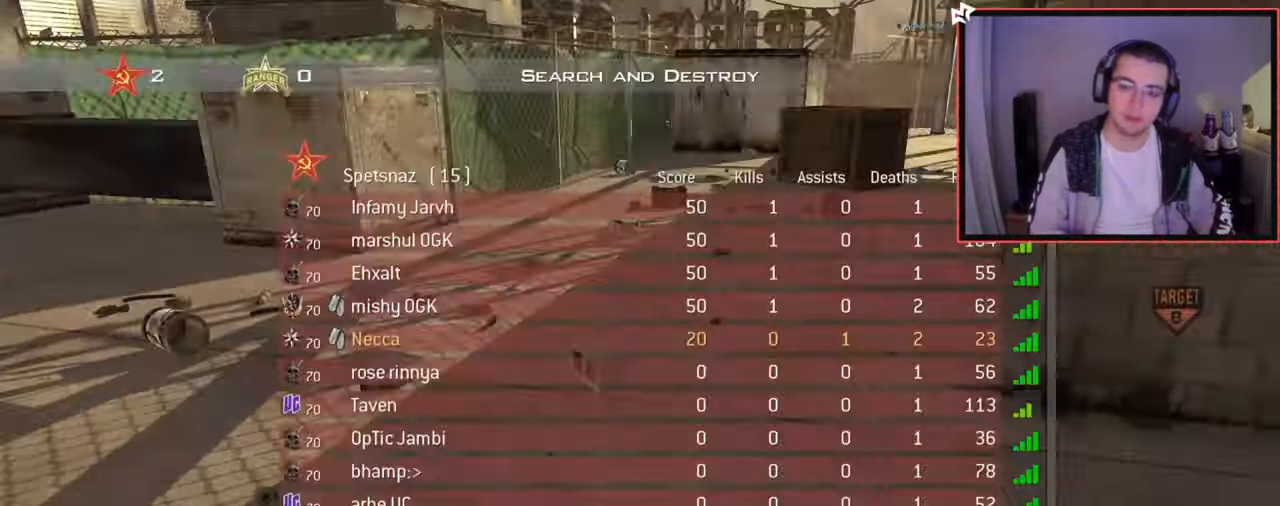
{"buttons": [], "left_stick": "center", "right_stick": "center", "events": [[133, "SELECT", "up"], [250, "SELECT", "down"], [334, "SELECT", "up"], [367, "R2", "down"], [501, "R2", "up"]]}
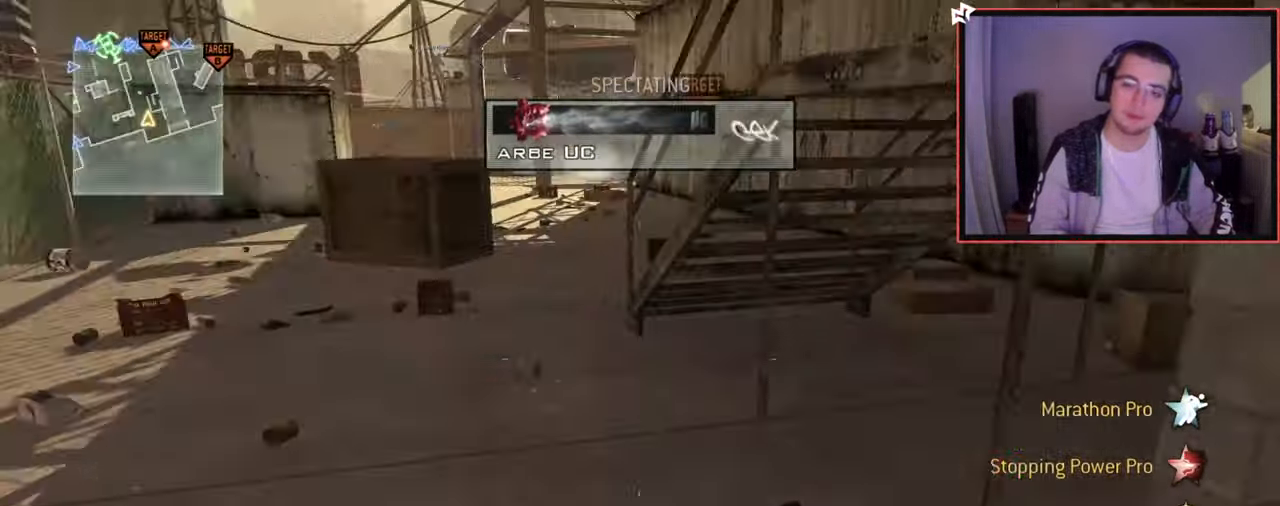
{"buttons": [], "left_stick": "center", "right_stick": "center", "events": []}
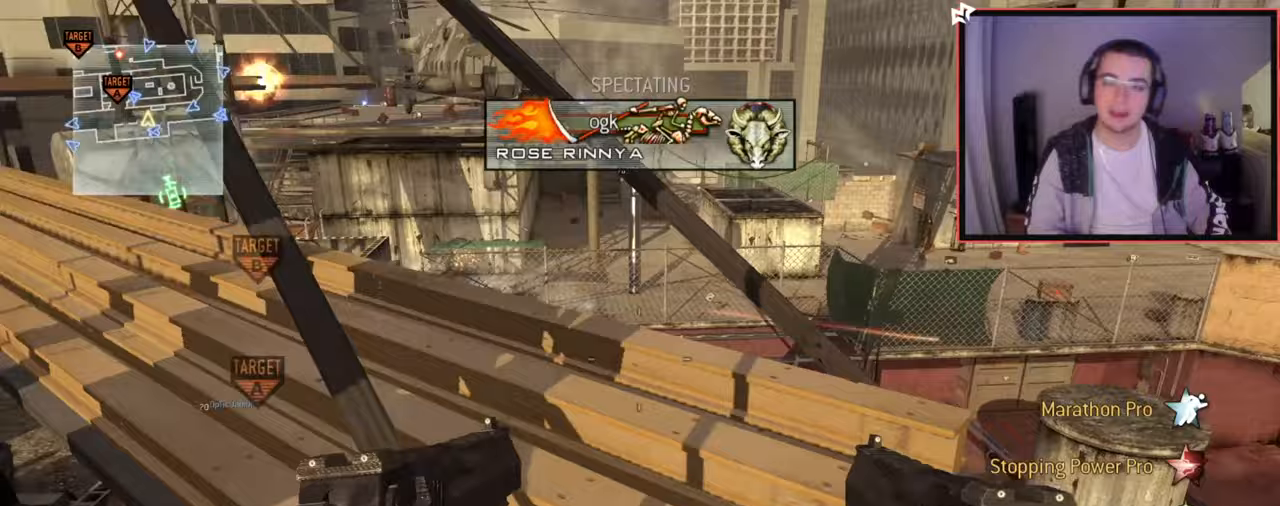
{"buttons": [], "left_stick": "center", "right_stick": "center", "events": [[100, "R2", "down"], [250, "R2", "up"]]}
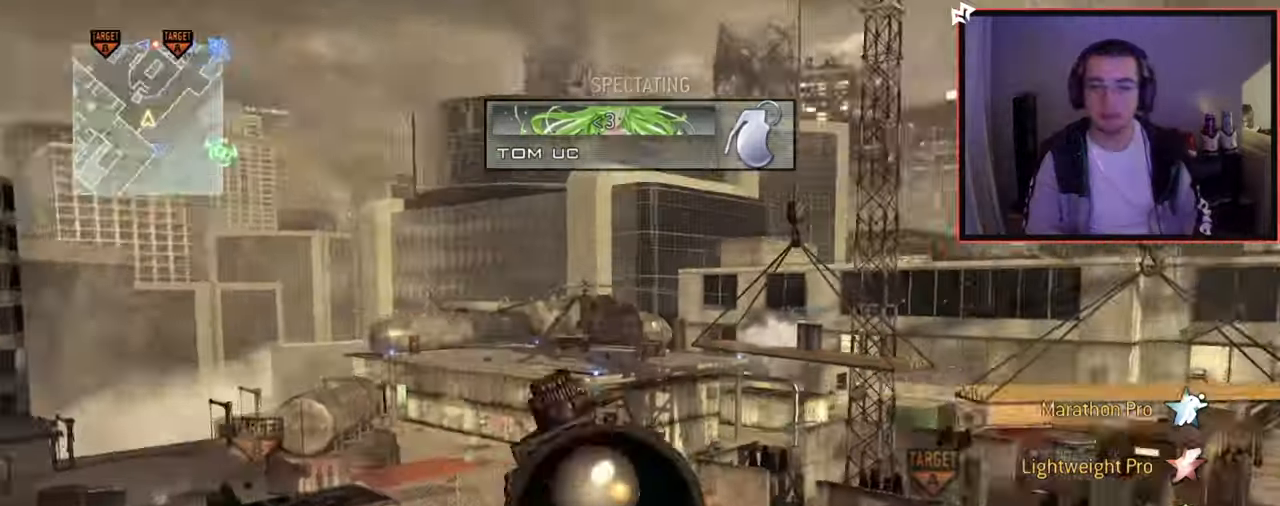
{"buttons": [], "left_stick": "center", "right_stick": "center", "events": [[16, "L2", "down"], [150, "L2", "up"]]}